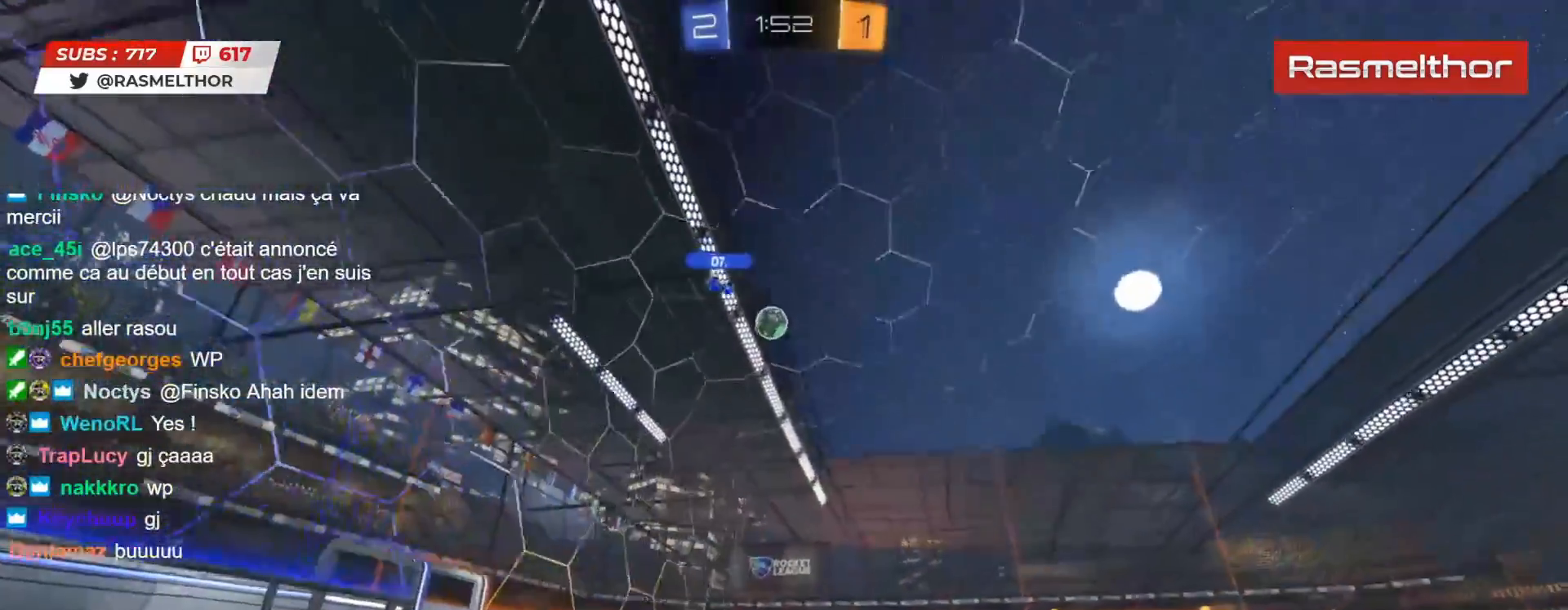
Gameplay with a controller (PlayStation layout); each line is a JSON object with the inputs held at the frame after it. "events" lists button and stick changes between this image and that frame as [ms after this image, input, new state], when the widget could be followed in between. Not read: L1 R1.
{"buttons": ["CIRCLE", "R2"], "left_stick": "left", "right_stick": "center", "events": [[133, "left_stick", "center"], [217, "left_stick", "left"], [350, "left_stick", "center"], [483, "left_stick", "left"]]}
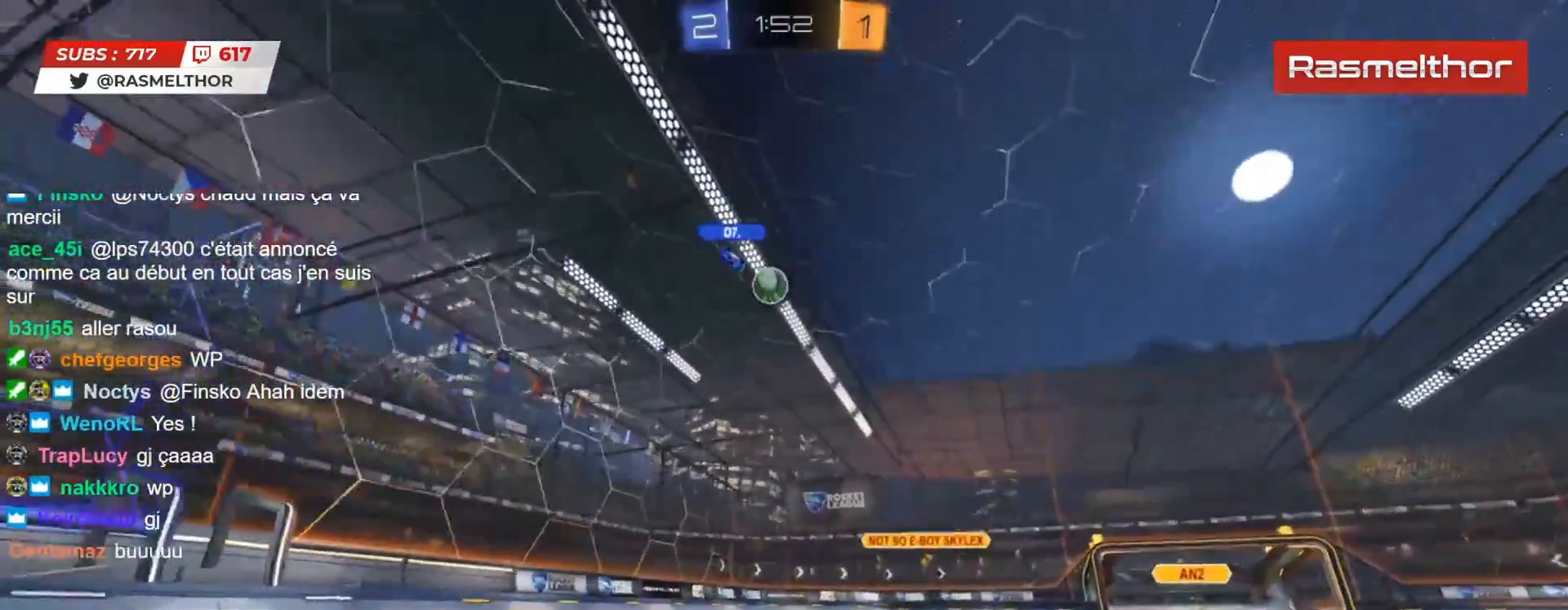
{"buttons": ["R2"], "left_stick": "center", "right_stick": "center", "events": [[133, "left_stick", "center"], [350, "CIRCLE", "up"]]}
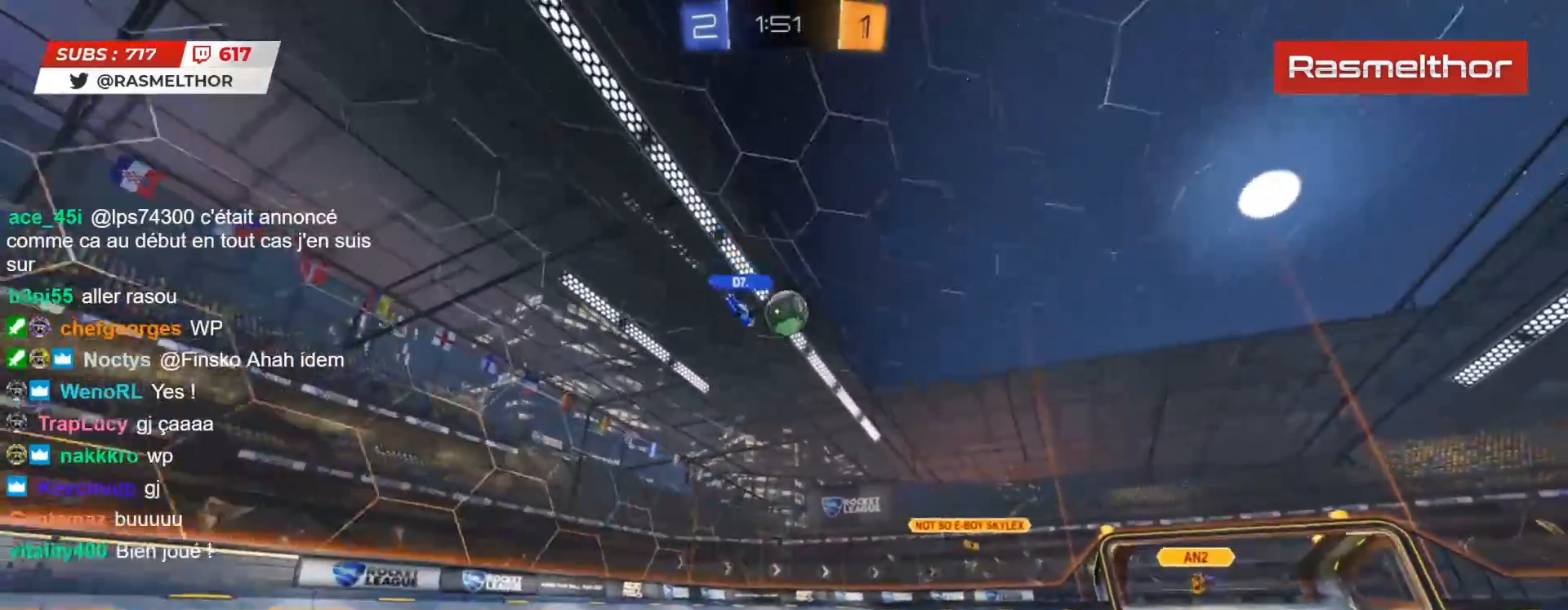
{"buttons": ["R2"], "left_stick": "center", "right_stick": "center", "events": []}
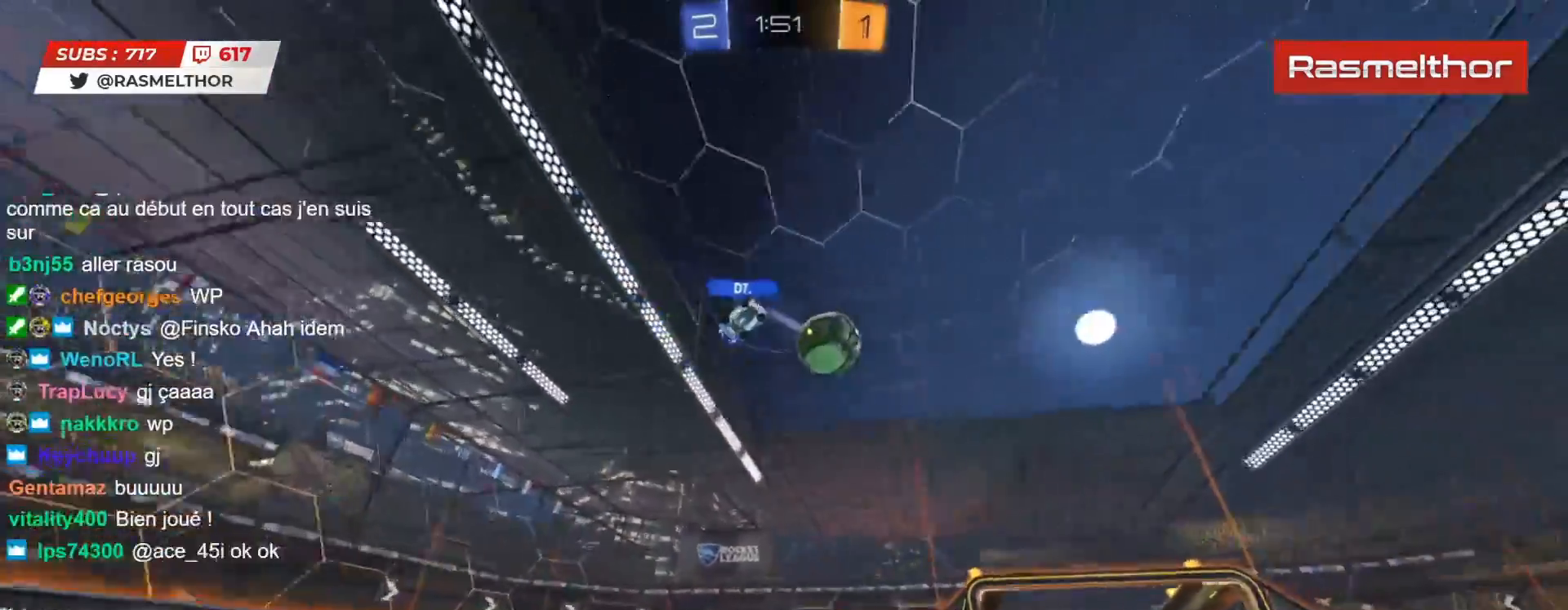
{"buttons": ["R2"], "left_stick": "right", "right_stick": "center", "events": [[17, "left_stick", "right"]]}
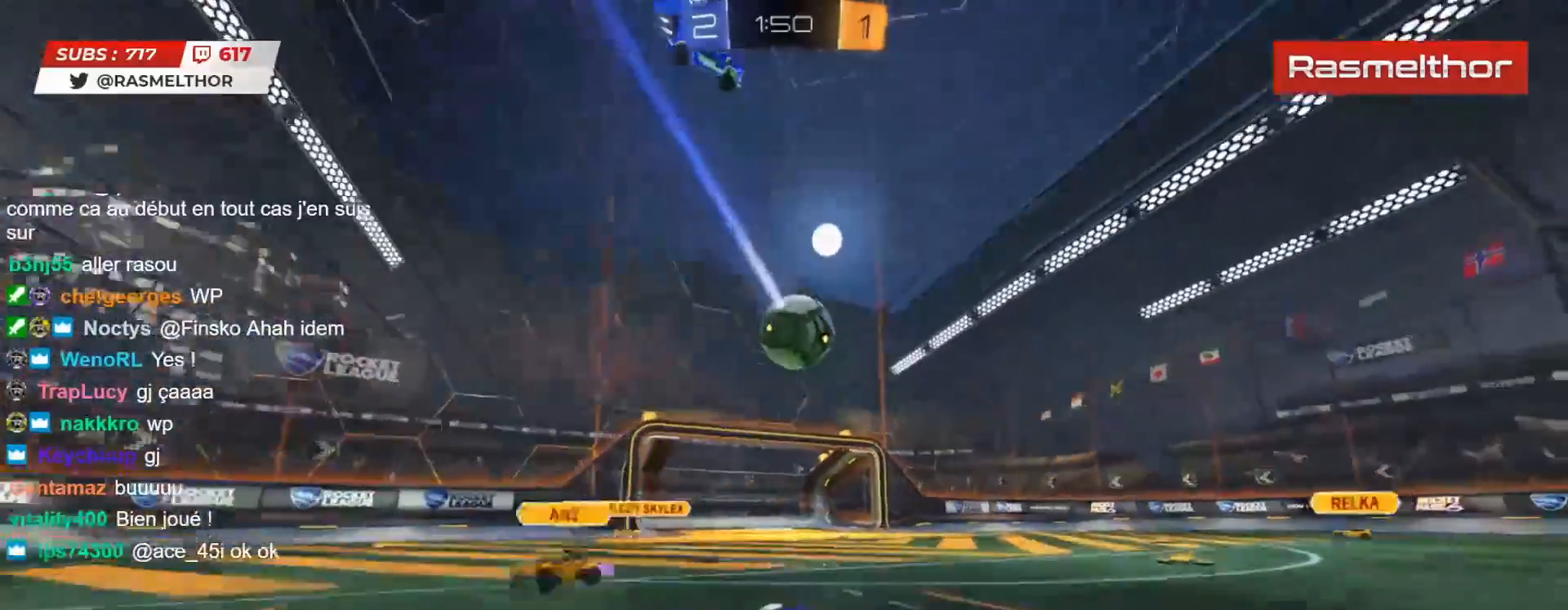
{"buttons": ["R2"], "left_stick": "right", "right_stick": "center", "events": []}
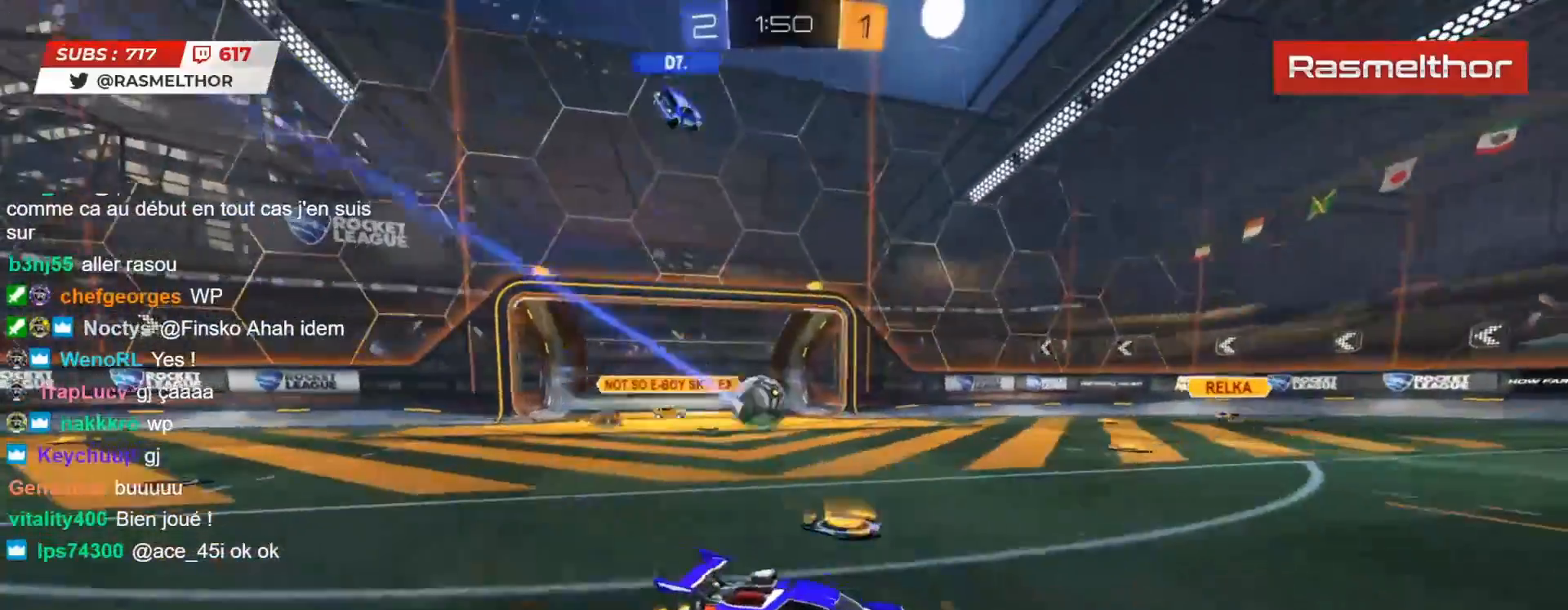
{"buttons": ["R2"], "left_stick": "right", "right_stick": "center", "events": []}
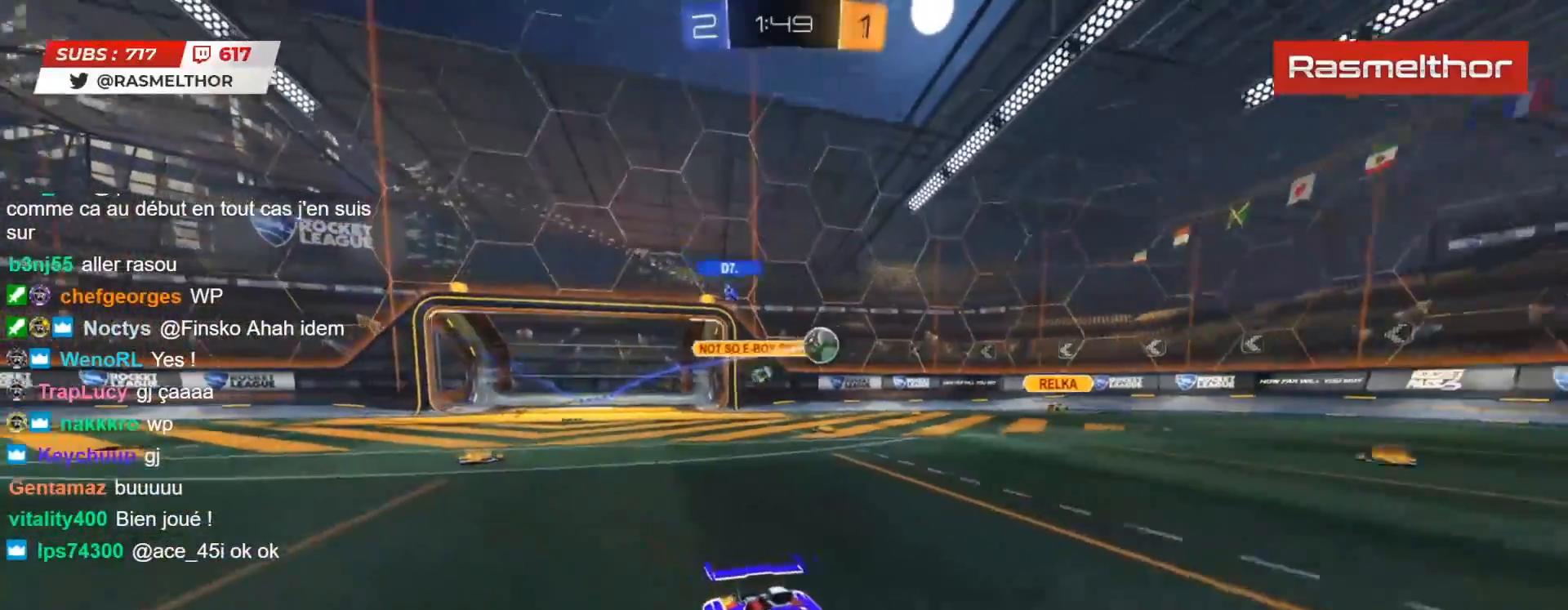
{"buttons": ["R2"], "left_stick": "center", "right_stick": "center", "events": [[83, "left_stick", "center"], [133, "left_stick", "left"], [217, "L2", "down"], [333, "L2", "up"], [400, "left_stick", "center"]]}
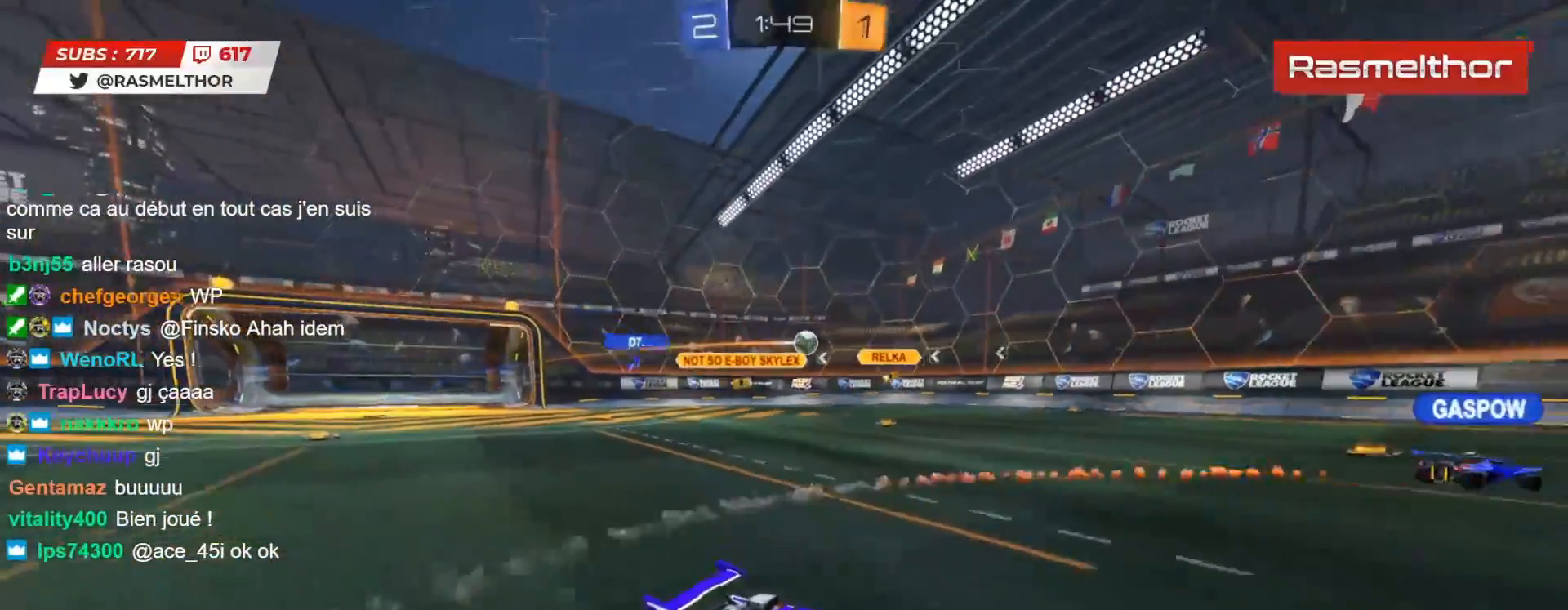
{"buttons": ["R2"], "left_stick": "right", "right_stick": "center", "events": [[317, "left_stick", "right"]]}
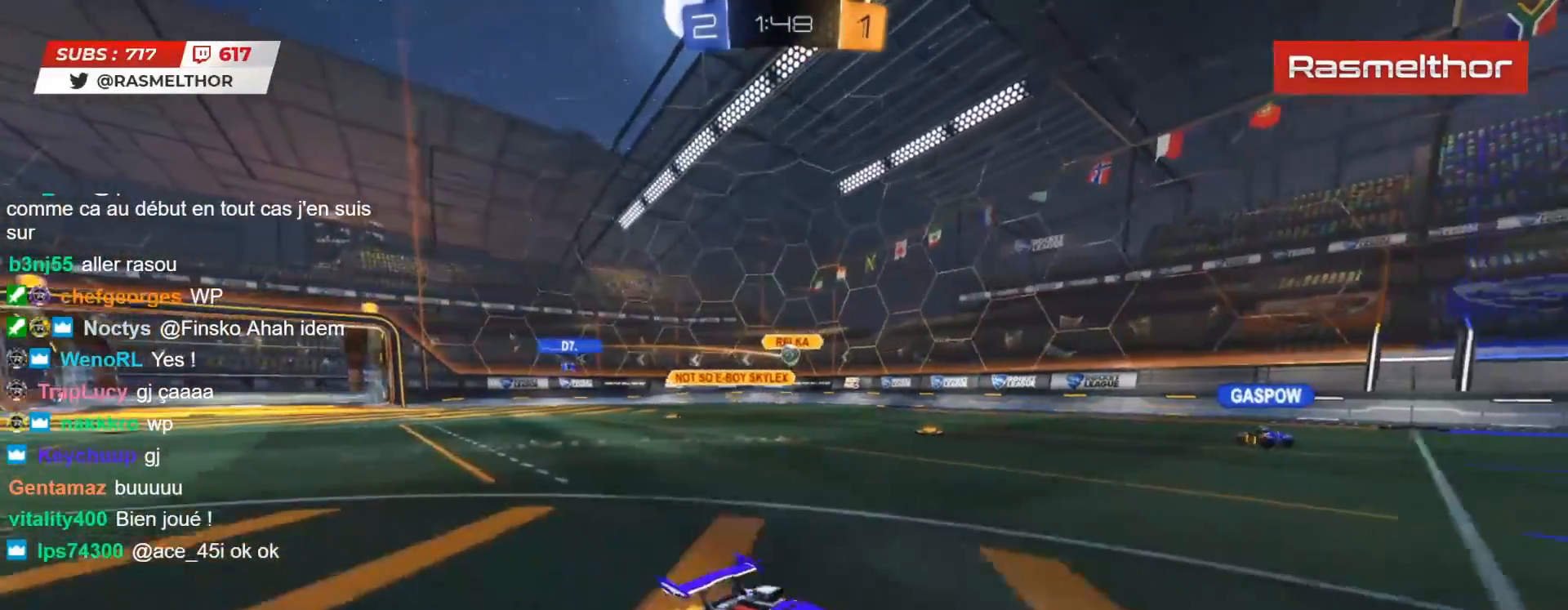
{"buttons": ["R2"], "left_stick": "center", "right_stick": "center", "events": [[33, "left_stick", "center"], [133, "left_stick", "left"], [183, "left_stick", "center"], [333, "left_stick", "right"], [467, "left_stick", "center"]]}
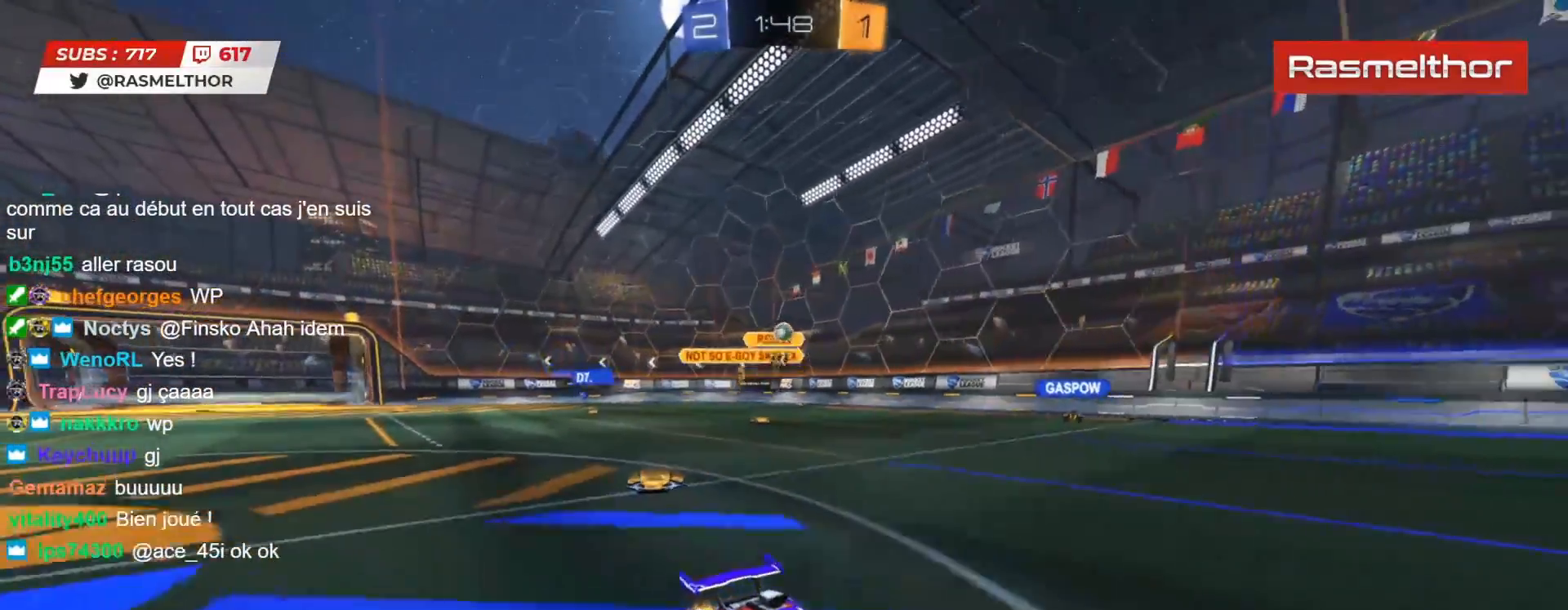
{"buttons": ["R2"], "left_stick": "right", "right_stick": "center", "events": [[417, "left_stick", "right"]]}
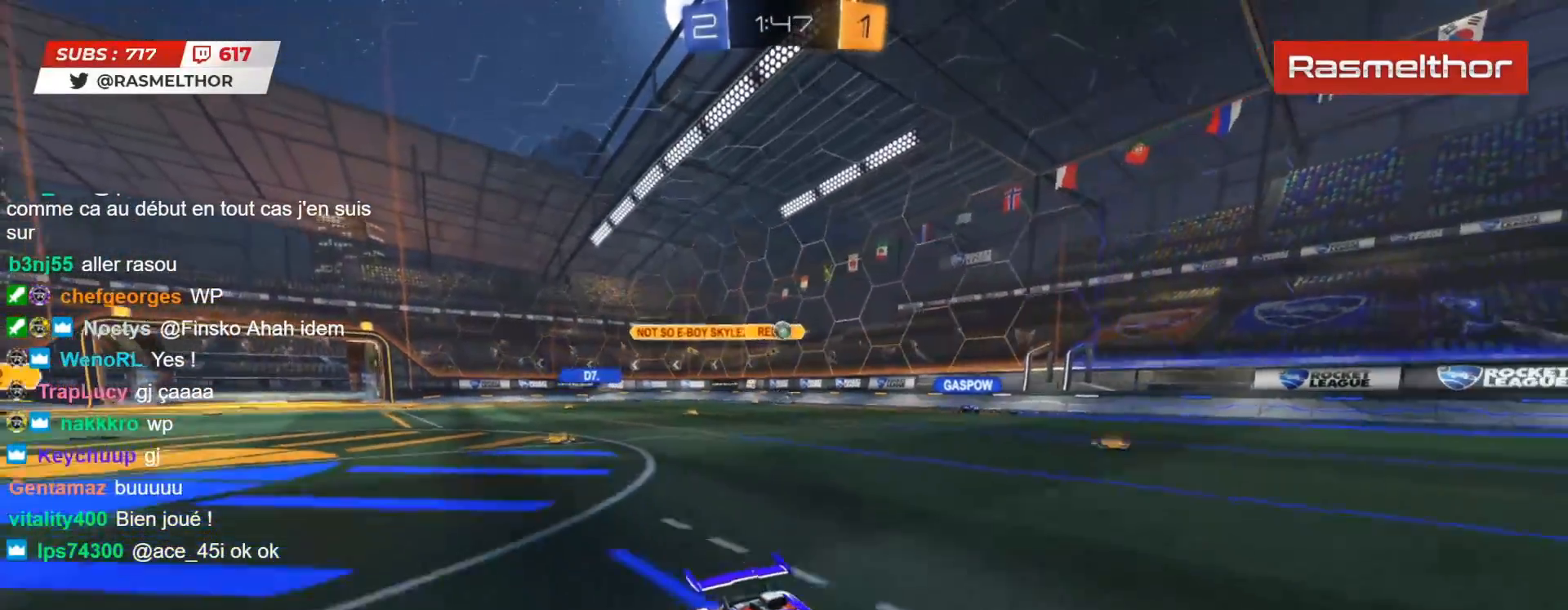
{"buttons": ["R2"], "left_stick": "right", "right_stick": "center", "events": [[50, "left_stick", "left"], [100, "L2", "down"], [217, "L2", "up"], [450, "left_stick", "center"], [500, "left_stick", "right"]]}
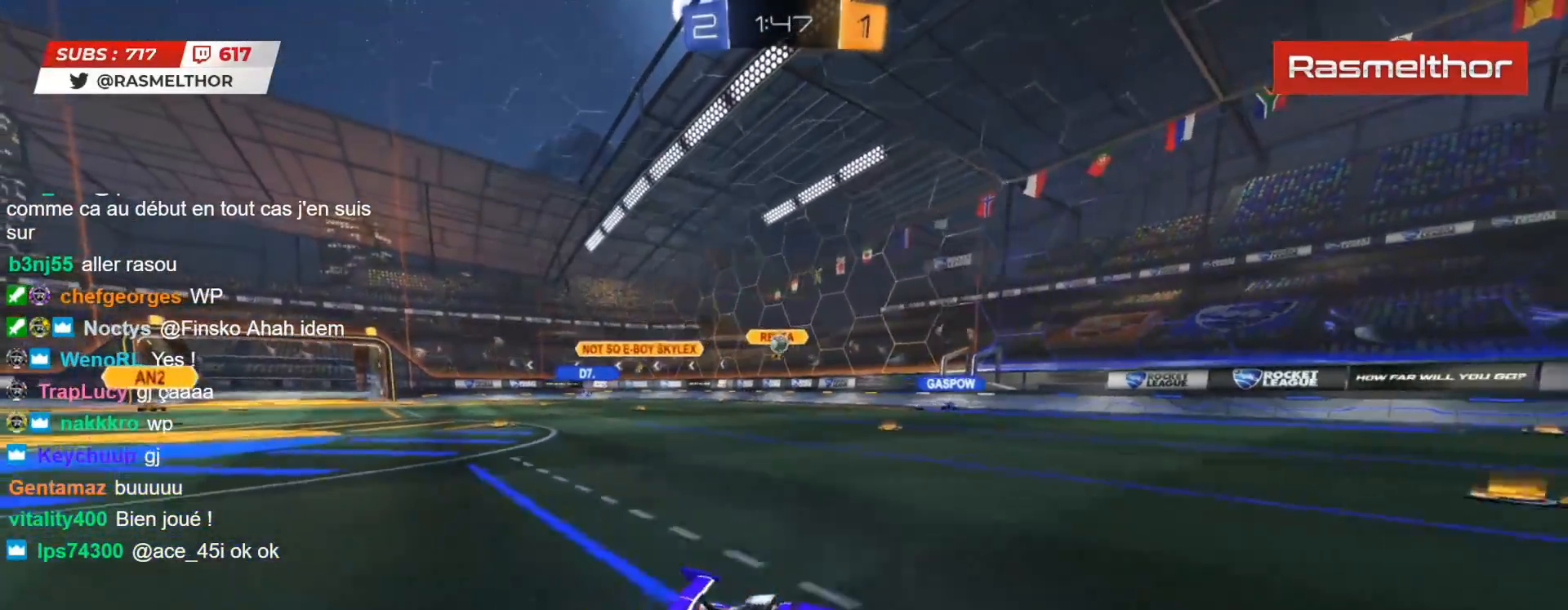
{"buttons": ["R2"], "left_stick": "right", "right_stick": "center", "events": []}
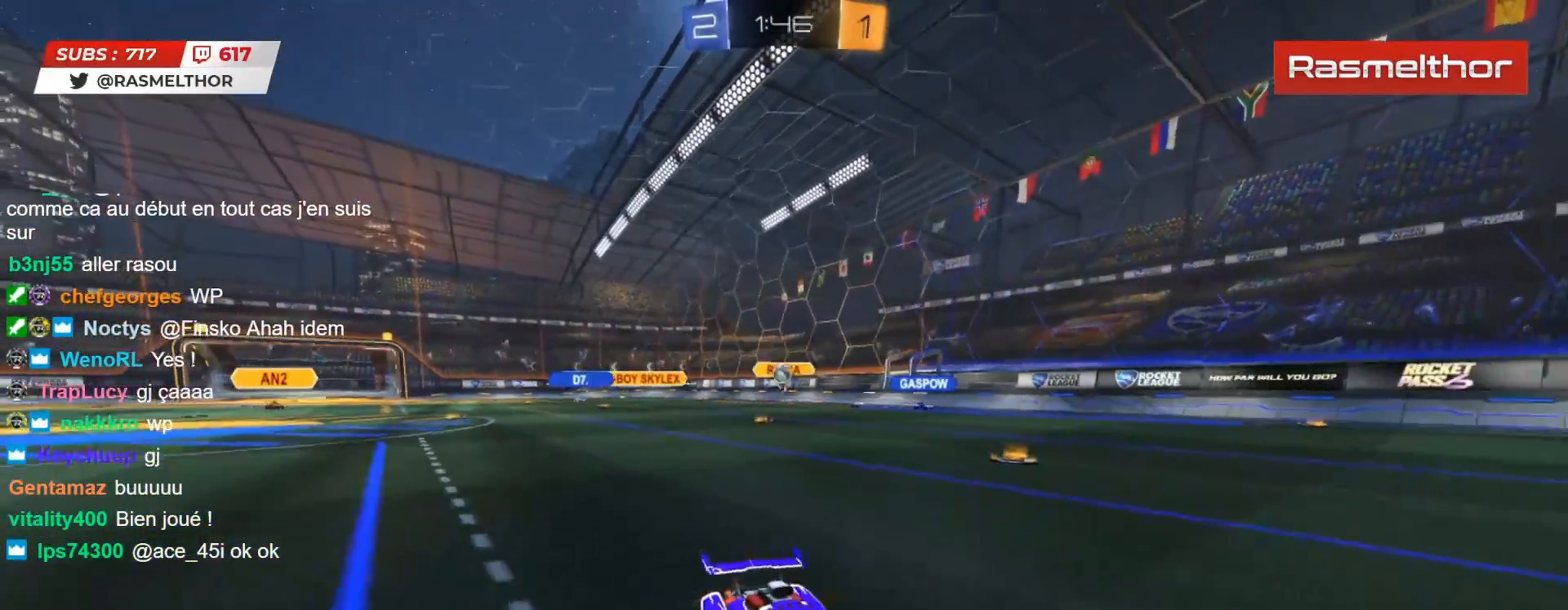
{"buttons": ["R2"], "left_stick": "left", "right_stick": "center", "events": [[83, "left_stick", "left"], [167, "L2", "down"], [317, "L2", "up"]]}
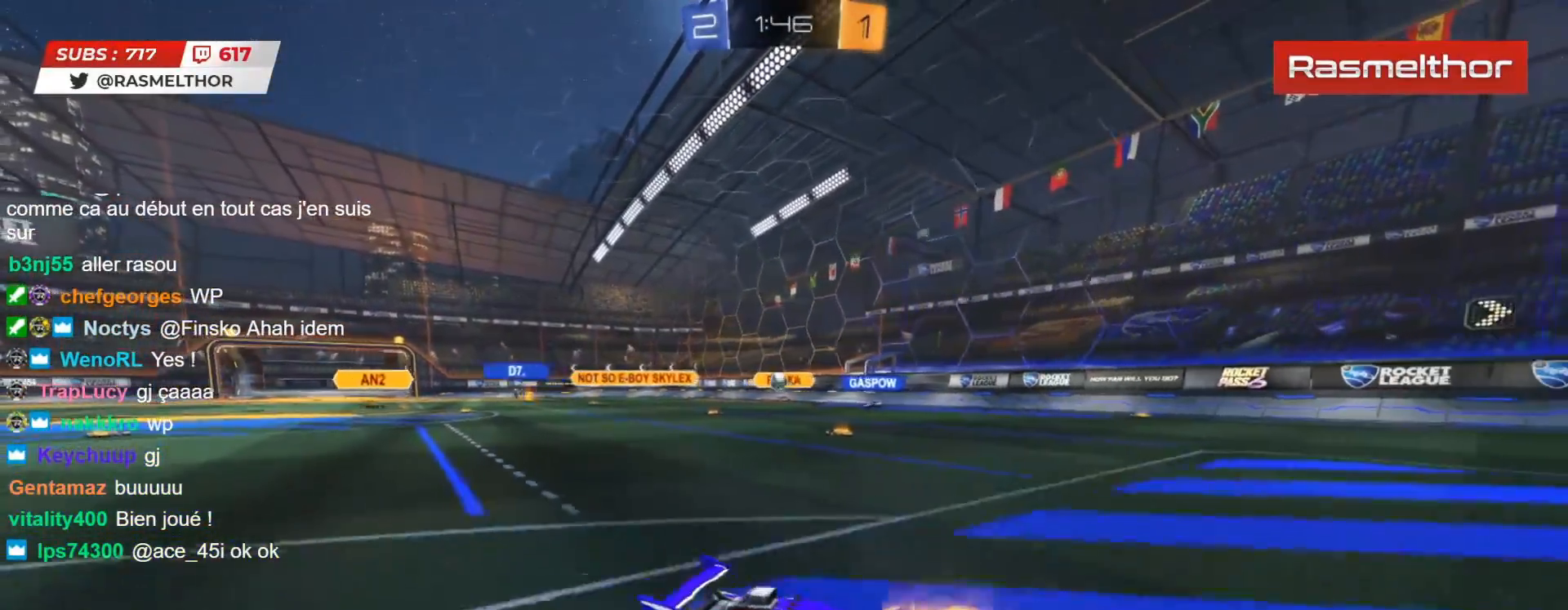
{"buttons": ["CIRCLE", "R2"], "left_stick": "left", "right_stick": "center", "events": [[117, "left_stick", "center"], [167, "R2", "up"], [200, "left_stick", "left"], [233, "R2", "down"], [467, "CIRCLE", "down"]]}
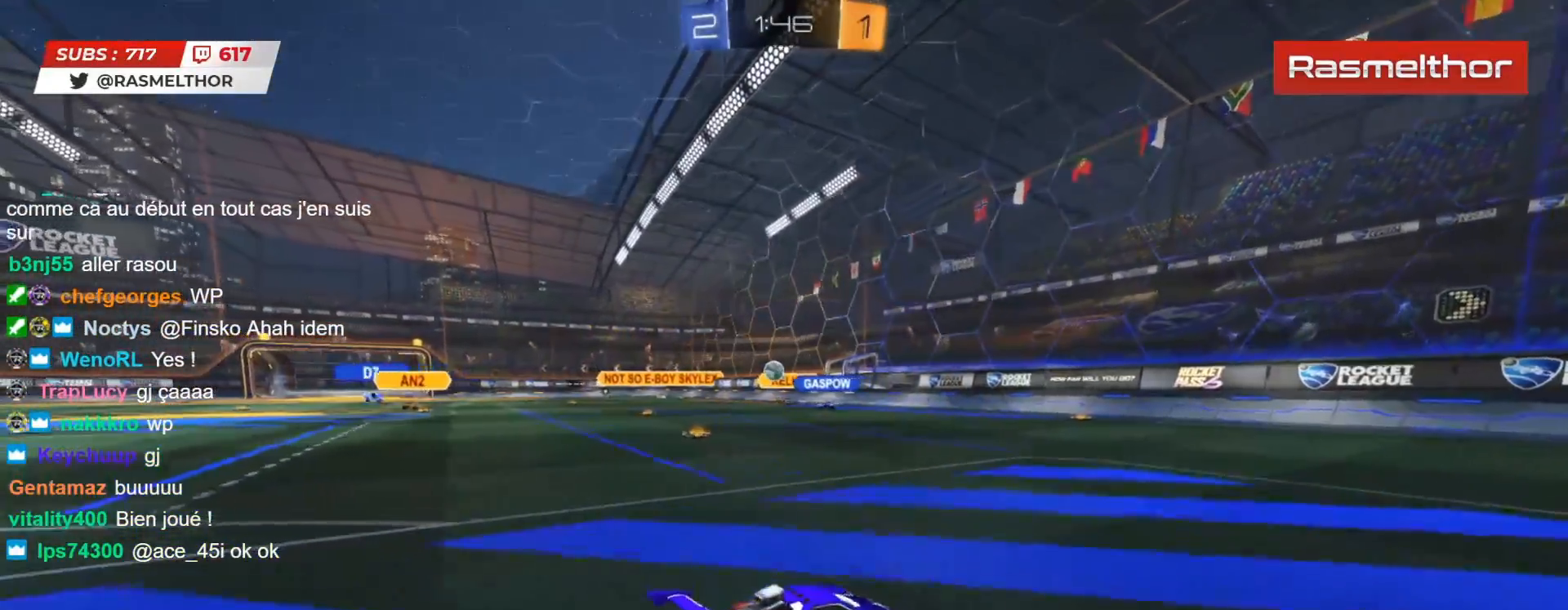
{"buttons": ["R2"], "left_stick": "center", "right_stick": "center", "events": [[150, "CIRCLE", "up"], [267, "CIRCLE", "down"], [433, "CIRCLE", "up"], [433, "left_stick", "center"]]}
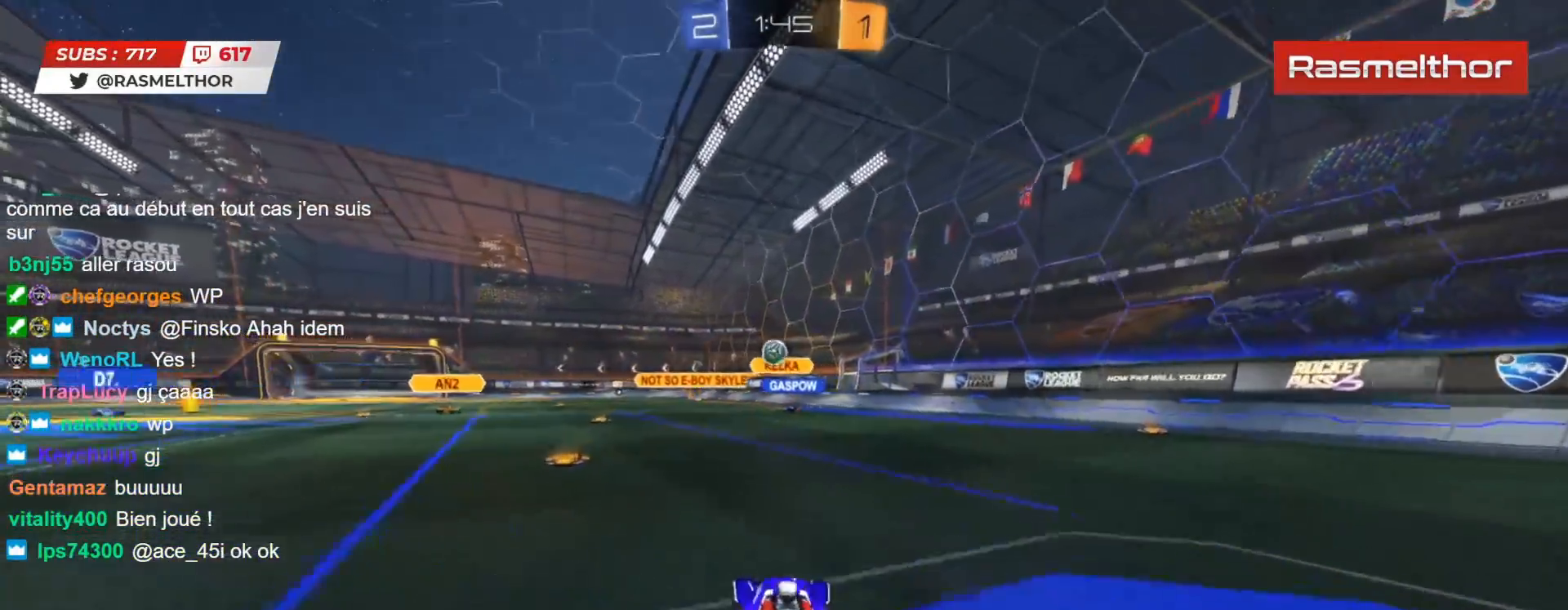
{"buttons": ["CROSS", "CIRCLE", "R2"], "left_stick": "down-right", "right_stick": "center", "events": [[33, "left_stick", "left"], [50, "R2", "up"], [217, "R2", "down"], [233, "left_stick", "center"], [333, "CIRCLE", "down"], [350, "CROSS", "down"], [433, "left_stick", "down-right"]]}
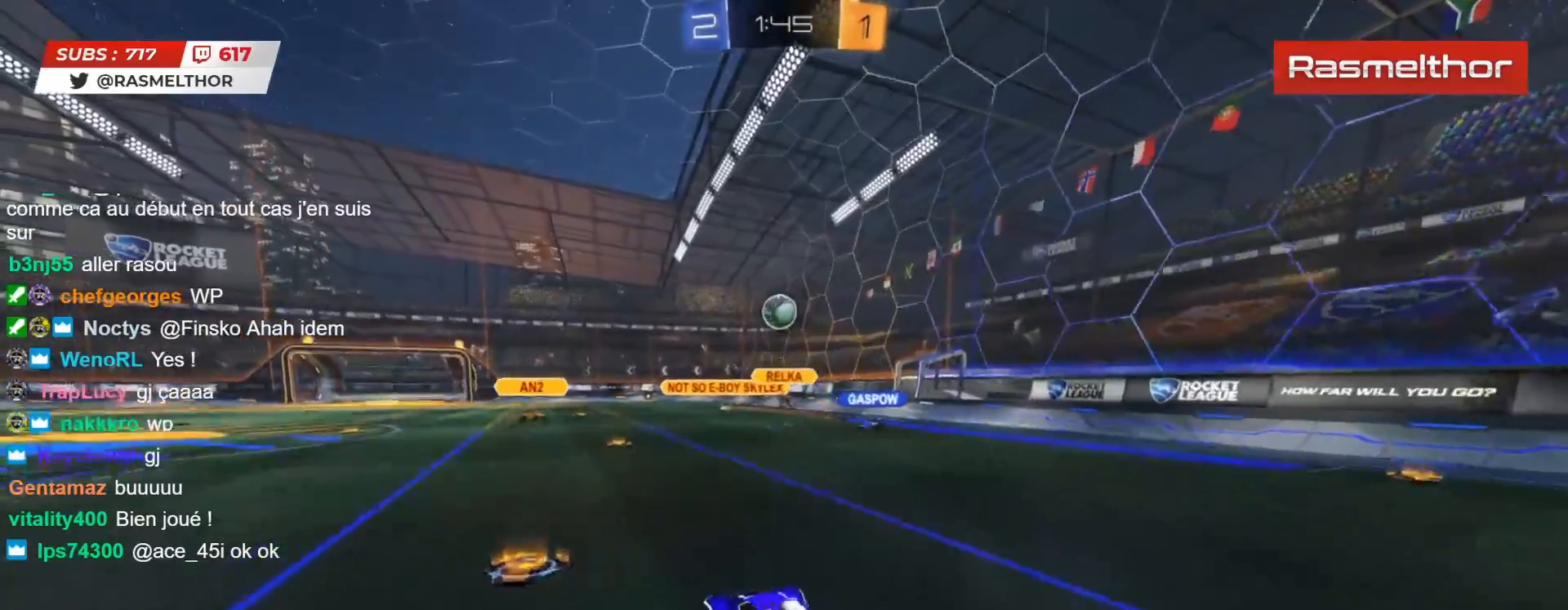
{"buttons": ["CIRCLE", "L2", "R2"], "left_stick": "left", "right_stick": "center", "events": [[17, "CROSS", "up"], [17, "left_stick", "center"], [50, "CROSS", "down"], [117, "left_stick", "down-right"], [167, "CROSS", "up"], [250, "left_stick", "right"], [433, "left_stick", "left"], [467, "L2", "down"]]}
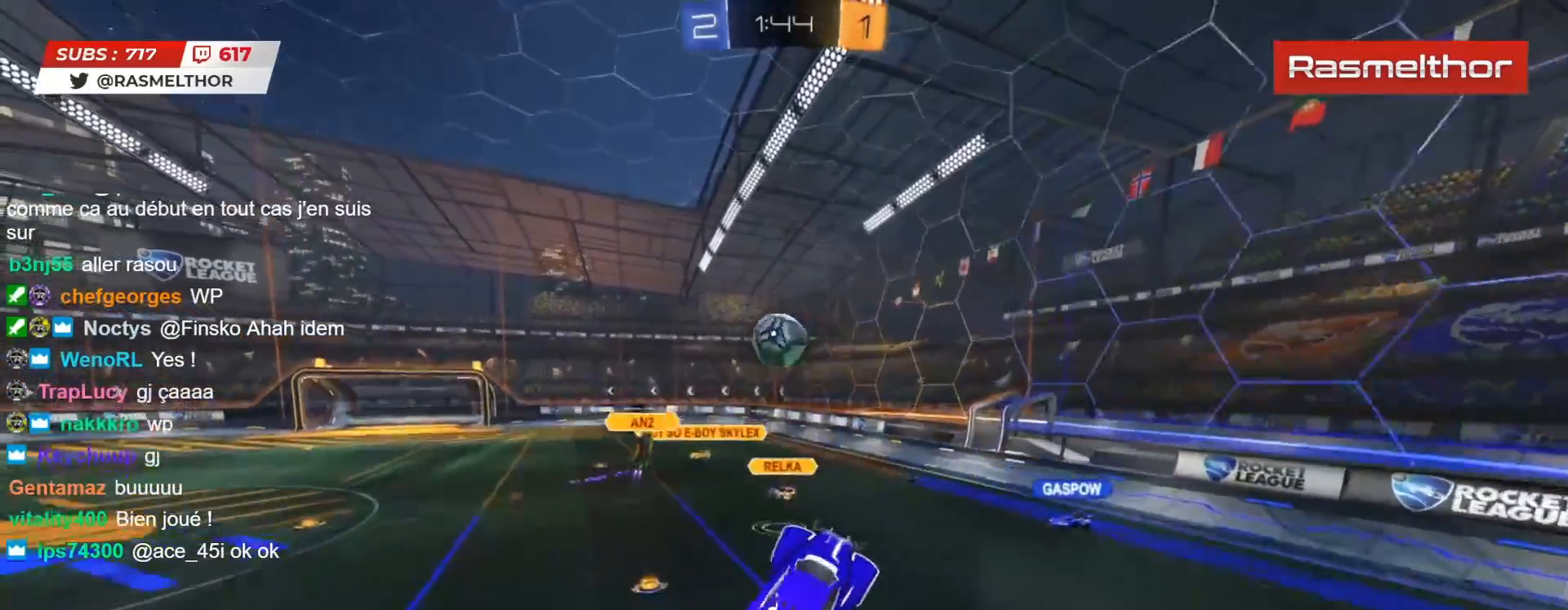
{"buttons": [], "left_stick": "left", "right_stick": "center", "events": [[83, "L2", "up"], [117, "CIRCLE", "up"], [217, "R2", "up"]]}
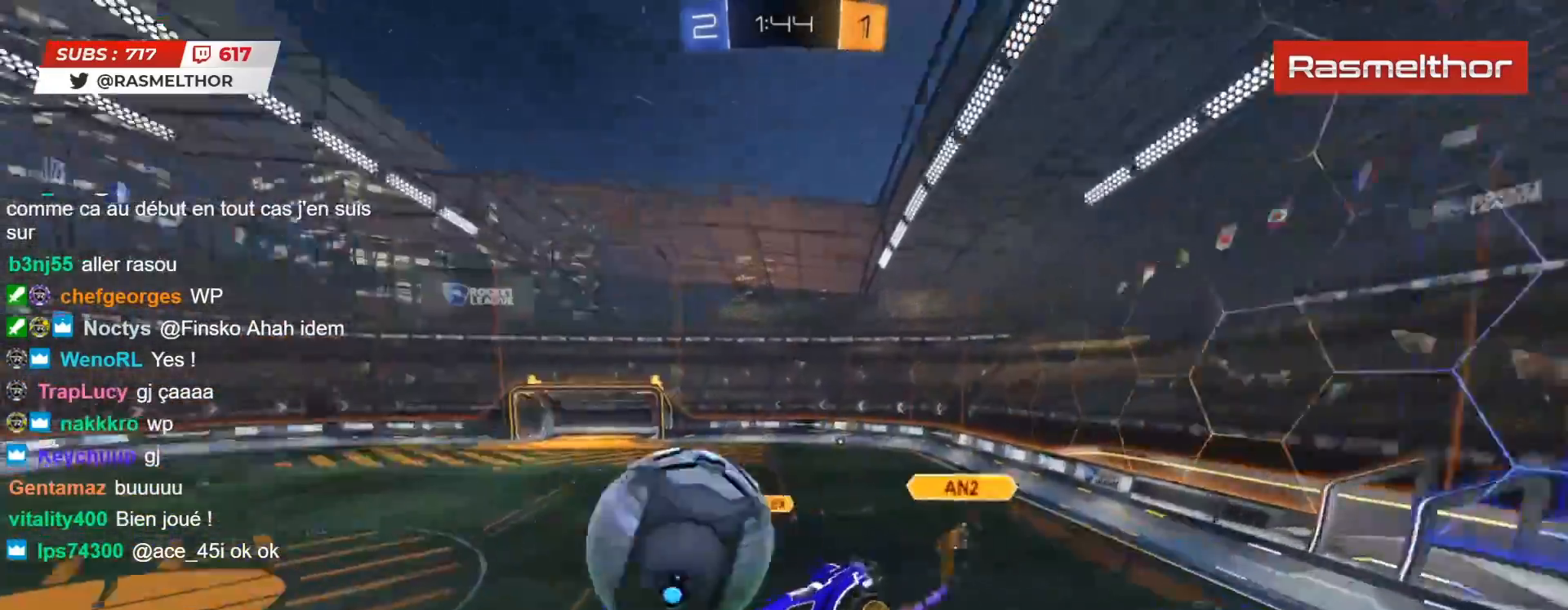
{"buttons": ["L2"], "left_stick": "up-right", "right_stick": "center", "events": [[33, "left_stick", "down-left"], [333, "L2", "down"], [350, "left_stick", "up-right"]]}
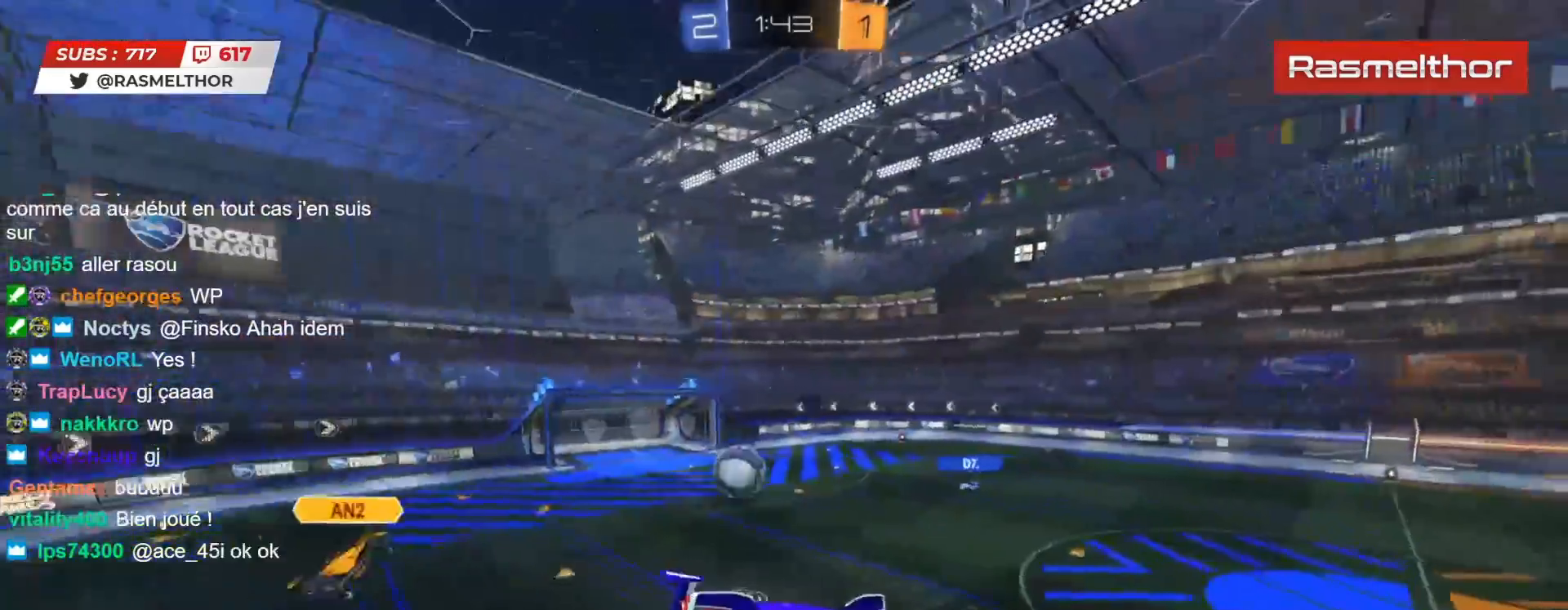
{"buttons": ["R2"], "left_stick": "right", "right_stick": "center", "events": [[33, "L2", "up"], [67, "left_stick", "center"], [200, "left_stick", "right"], [267, "R2", "down"], [300, "left_stick", "up"], [367, "left_stick", "center"], [433, "left_stick", "right"]]}
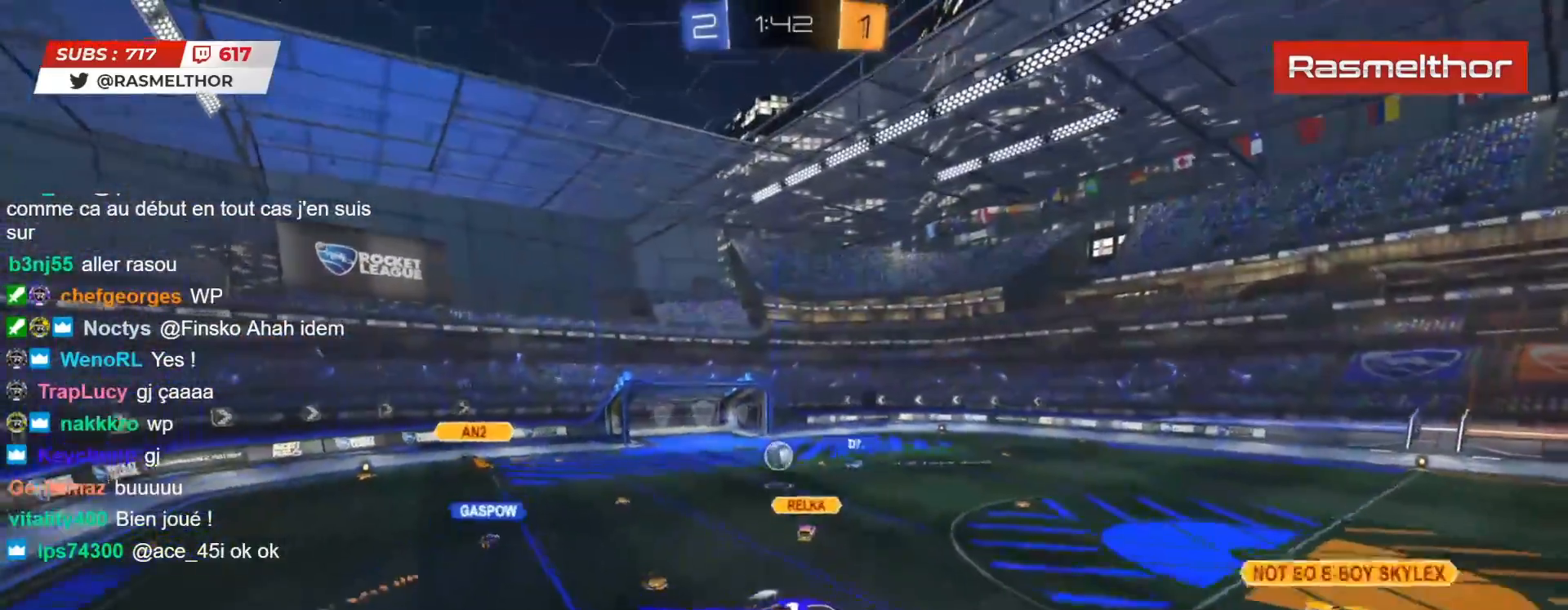
{"buttons": ["R2"], "left_stick": "right", "right_stick": "center", "events": [[33, "left_stick", "center"], [400, "left_stick", "right"]]}
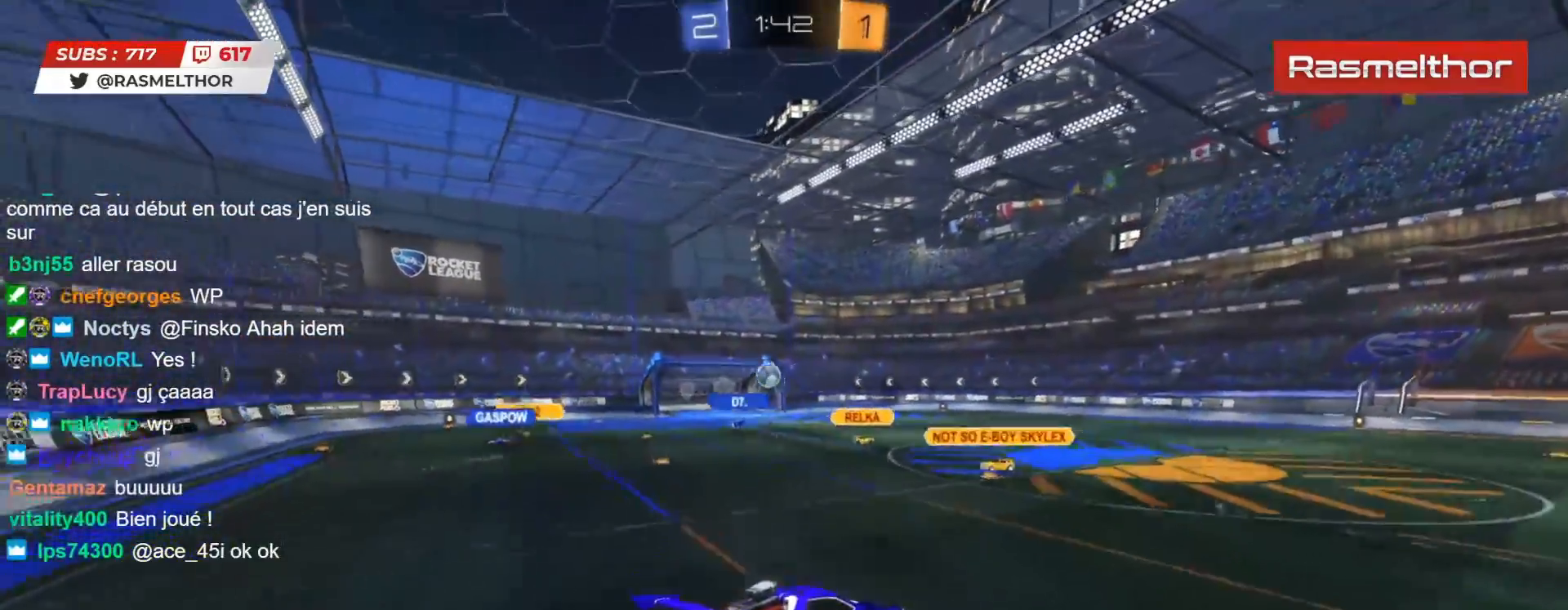
{"buttons": ["R2"], "left_stick": "right", "right_stick": "center", "events": []}
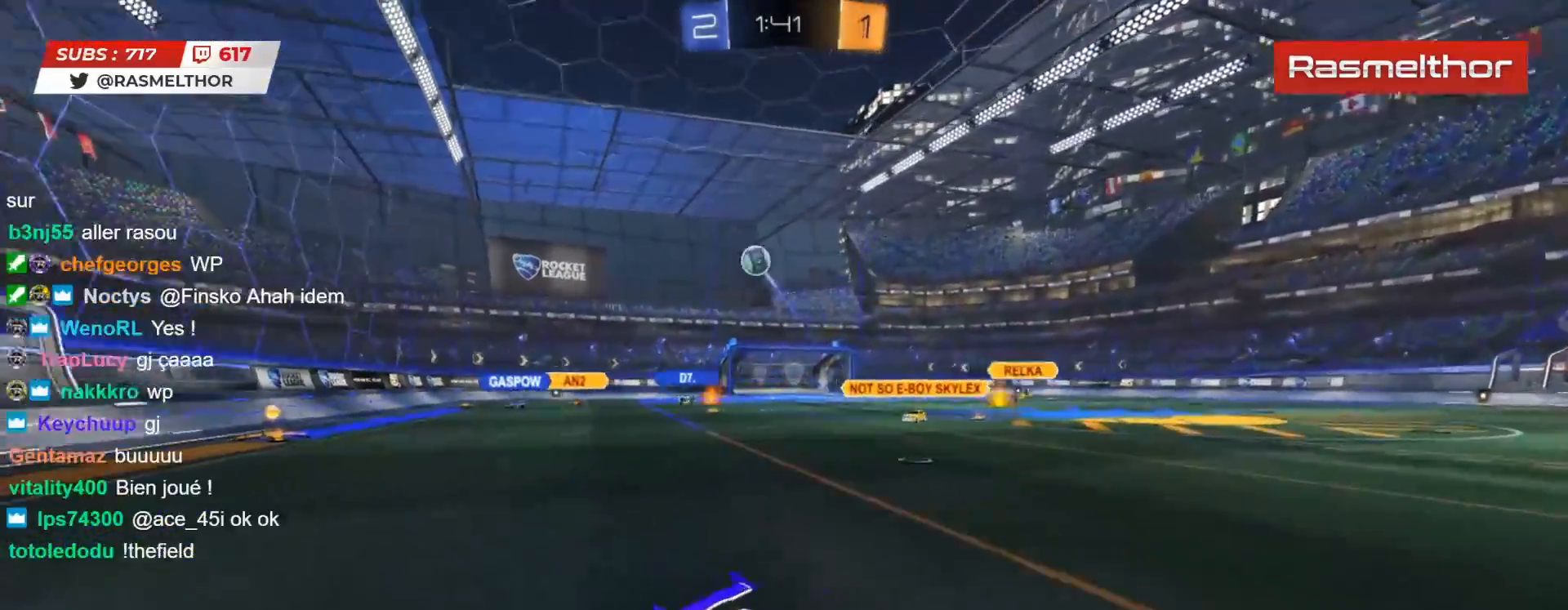
{"buttons": ["CIRCLE", "R2"], "left_stick": "right", "right_stick": "center", "events": [[167, "L2", "down"], [250, "L2", "up"], [267, "CIRCLE", "down"]]}
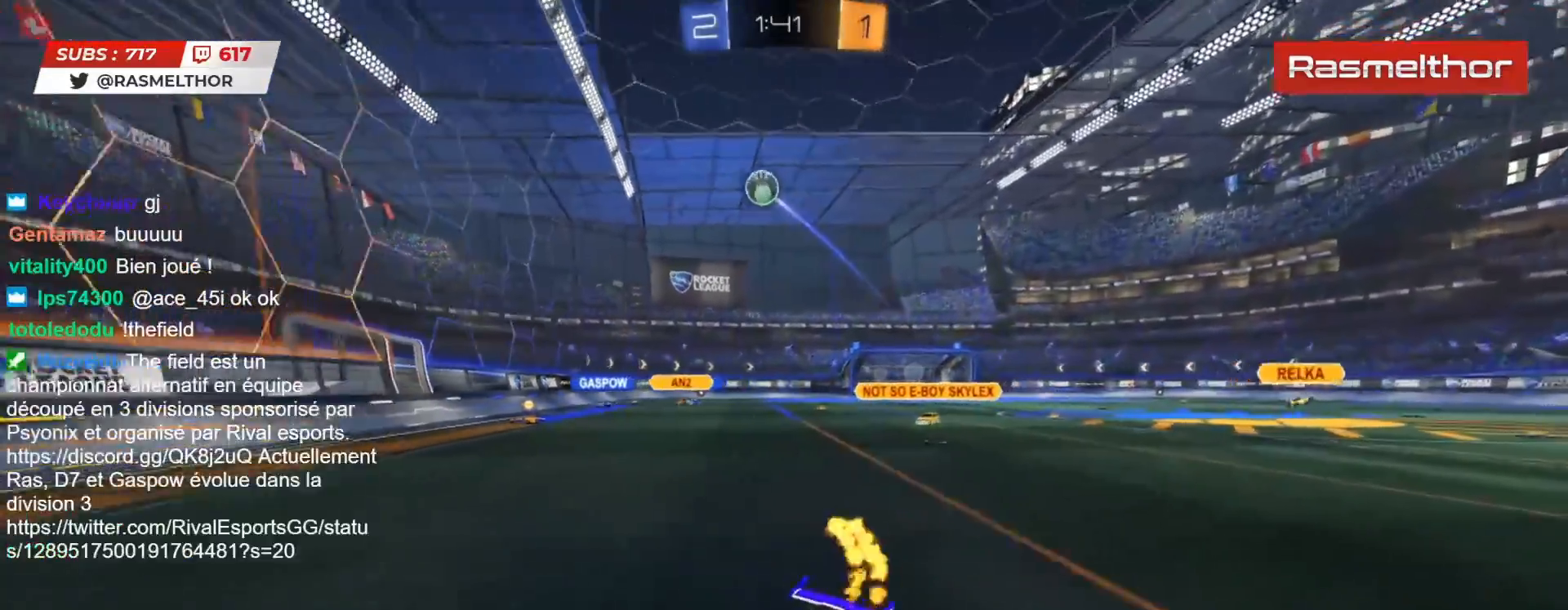
{"buttons": ["R2"], "left_stick": "center", "right_stick": "center", "events": [[433, "CIRCLE", "up"], [450, "left_stick", "center"]]}
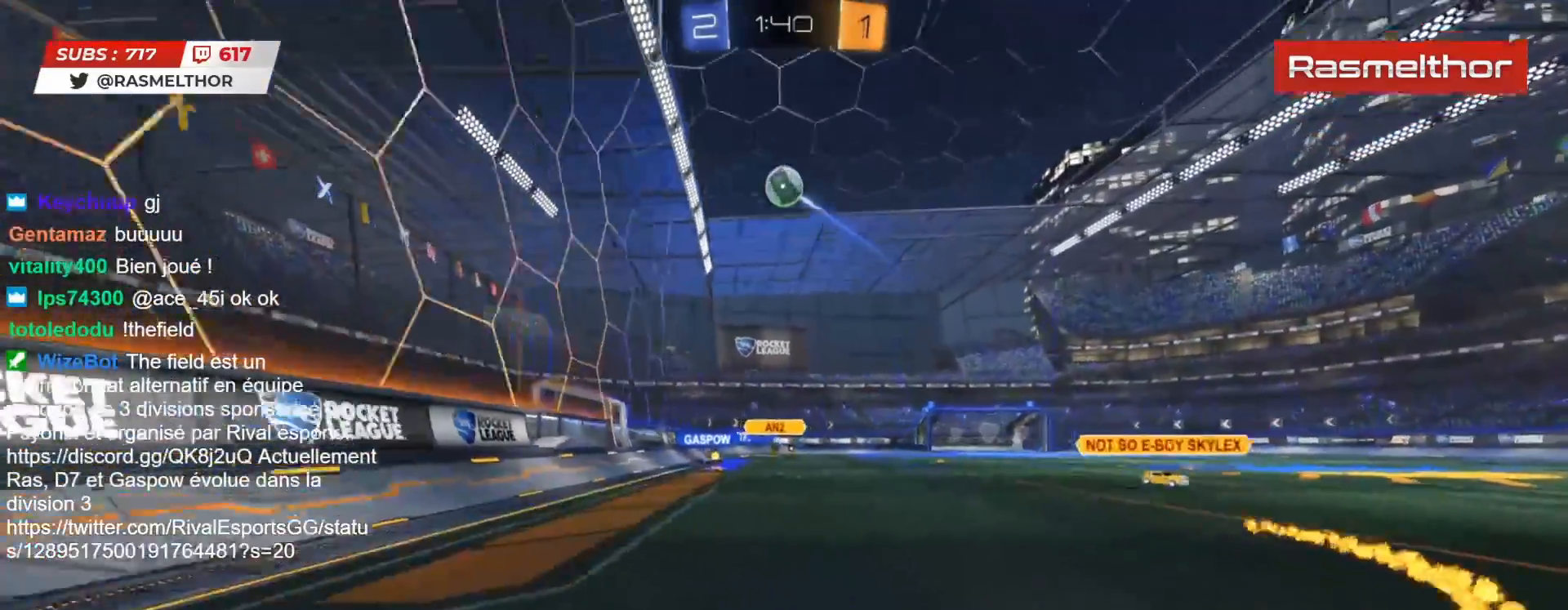
{"buttons": [], "left_stick": "center", "right_stick": "center", "events": [[217, "left_stick", "right"], [233, "R2", "up"], [350, "left_stick", "center"]]}
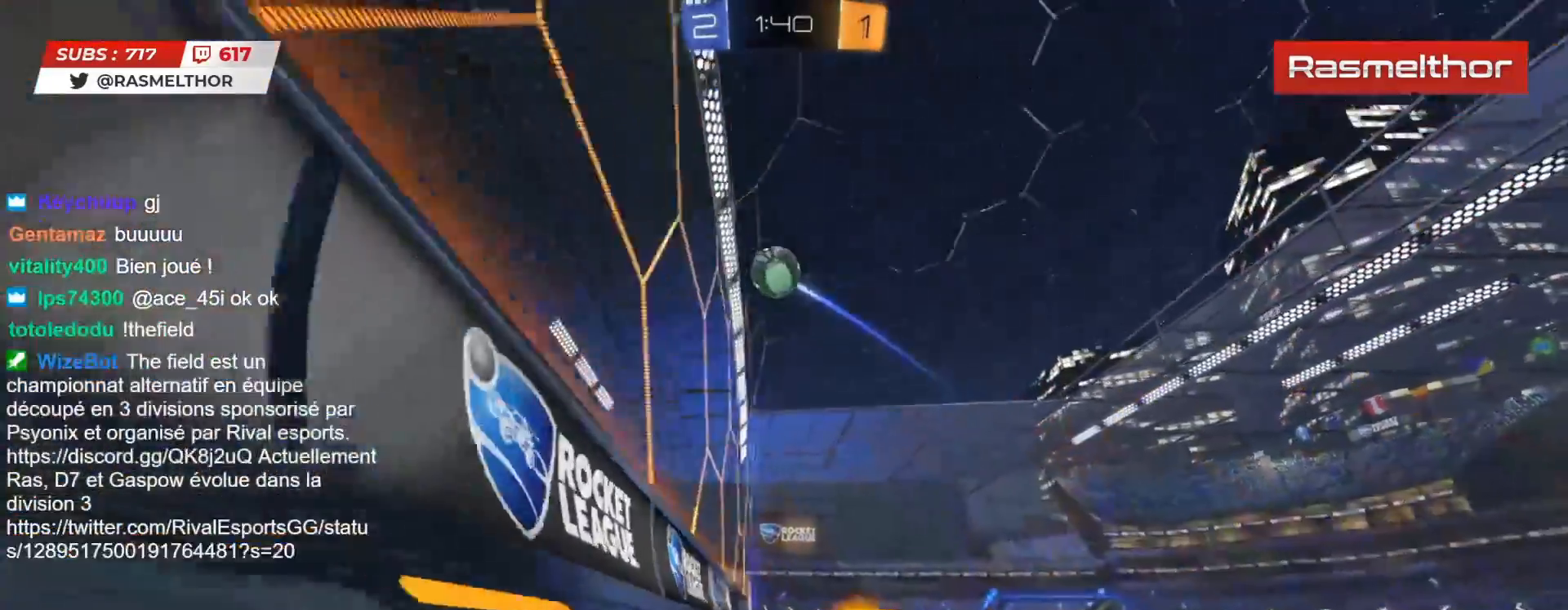
{"buttons": ["R2"], "left_stick": "left", "right_stick": "center", "events": [[17, "R2", "down"], [83, "left_stick", "left"], [150, "L2", "down"], [283, "L2", "up"]]}
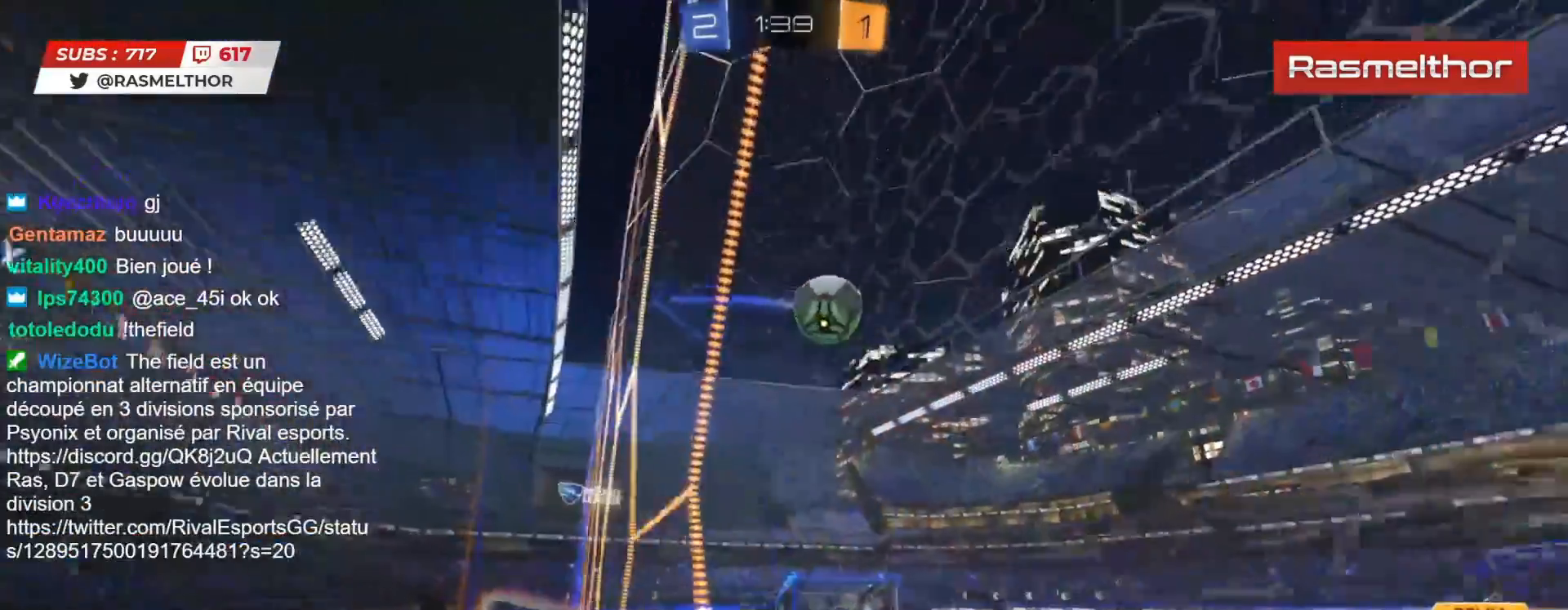
{"buttons": ["L2", "R2"], "left_stick": "left", "right_stick": "center", "events": [[450, "L2", "down"]]}
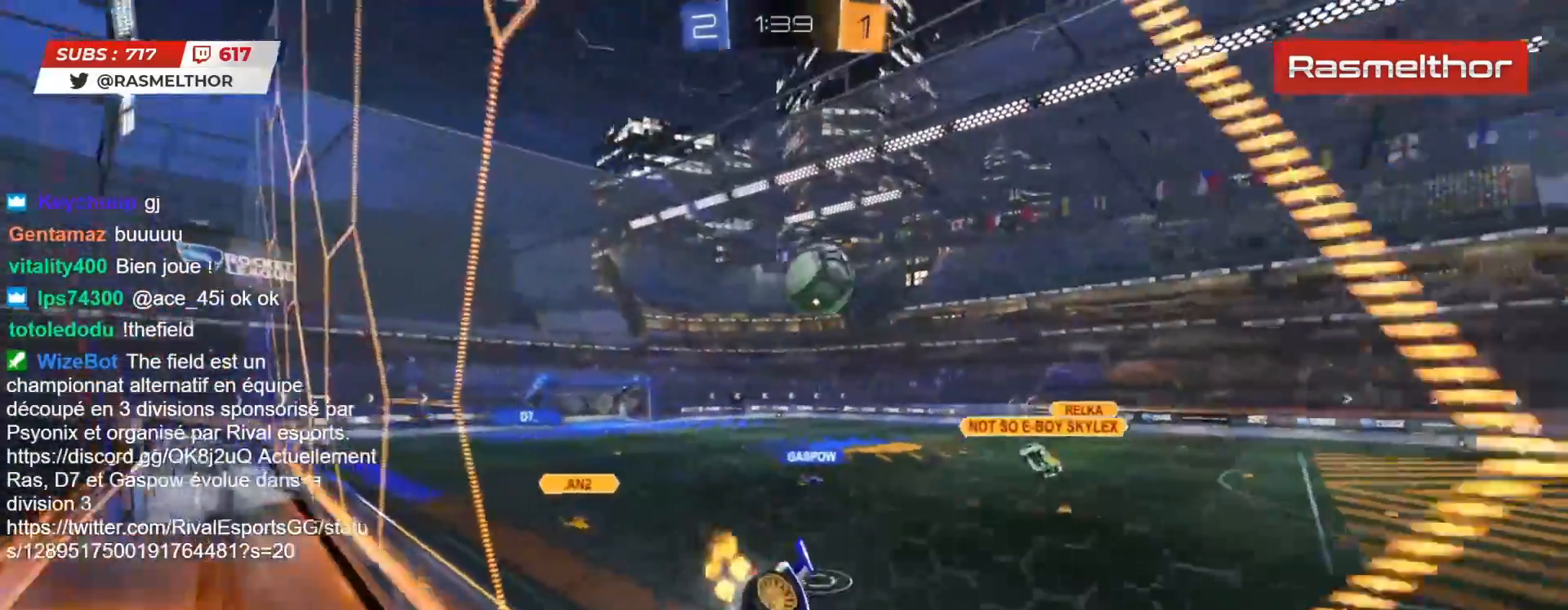
{"buttons": ["R2"], "left_stick": "left", "right_stick": "center", "events": [[67, "L2", "up"]]}
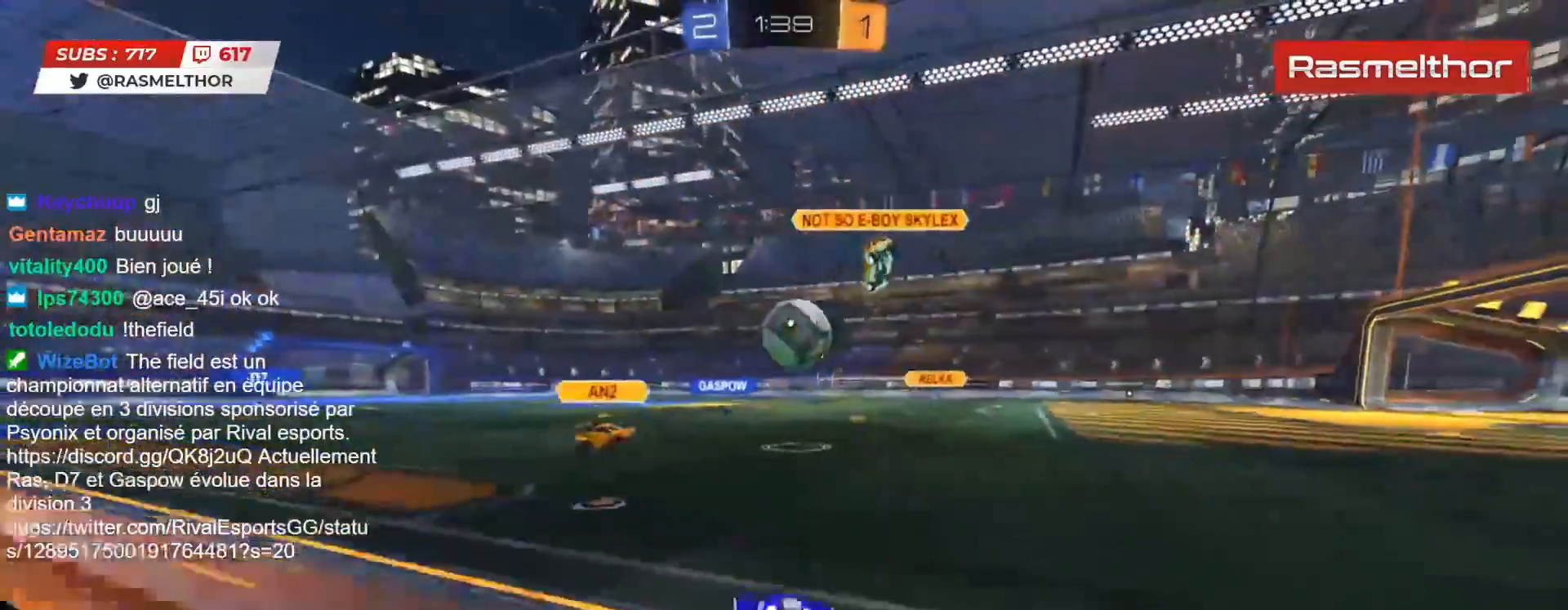
{"buttons": ["R2"], "left_stick": "center", "right_stick": "center", "events": [[383, "left_stick", "center"]]}
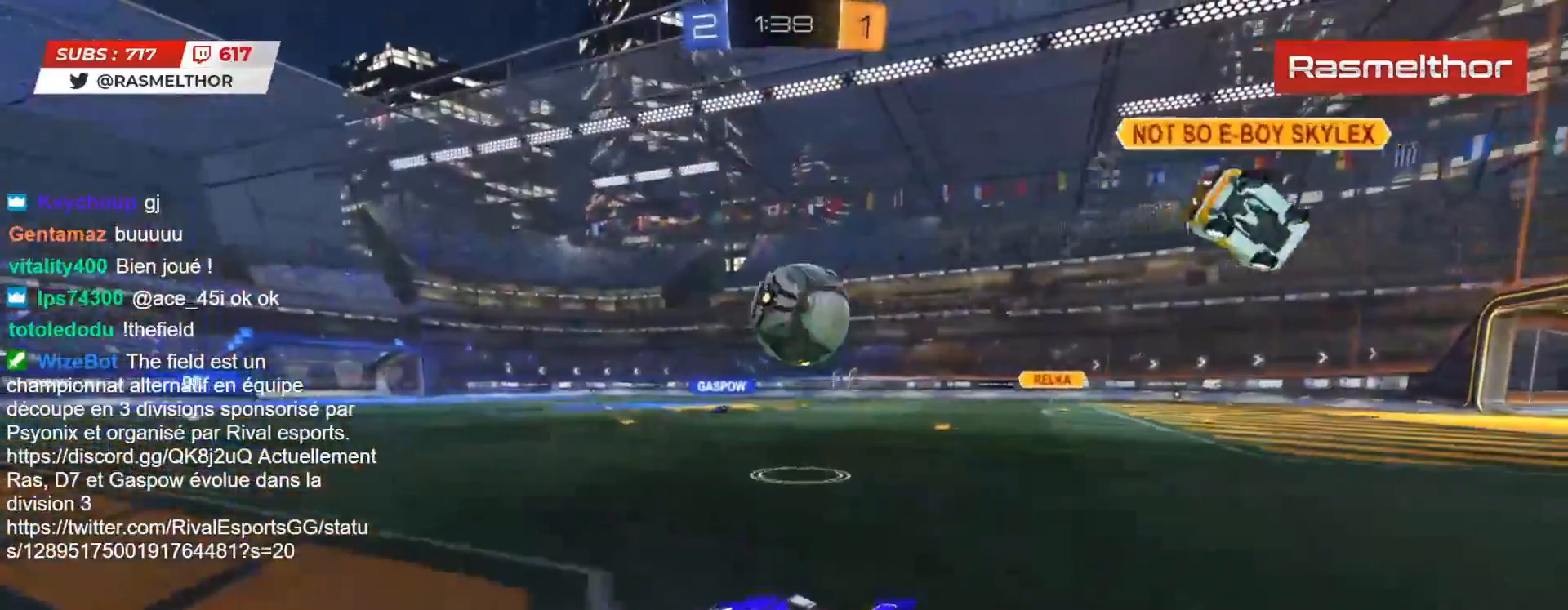
{"buttons": ["R2"], "left_stick": "down-left", "right_stick": "center", "events": [[17, "R2", "up"], [33, "left_stick", "down"], [100, "left_stick", "down-right"], [150, "CIRCLE", "down"], [150, "R2", "down"], [183, "CROSS", "down"], [383, "CROSS", "up"], [417, "CIRCLE", "up"], [417, "left_stick", "down-left"]]}